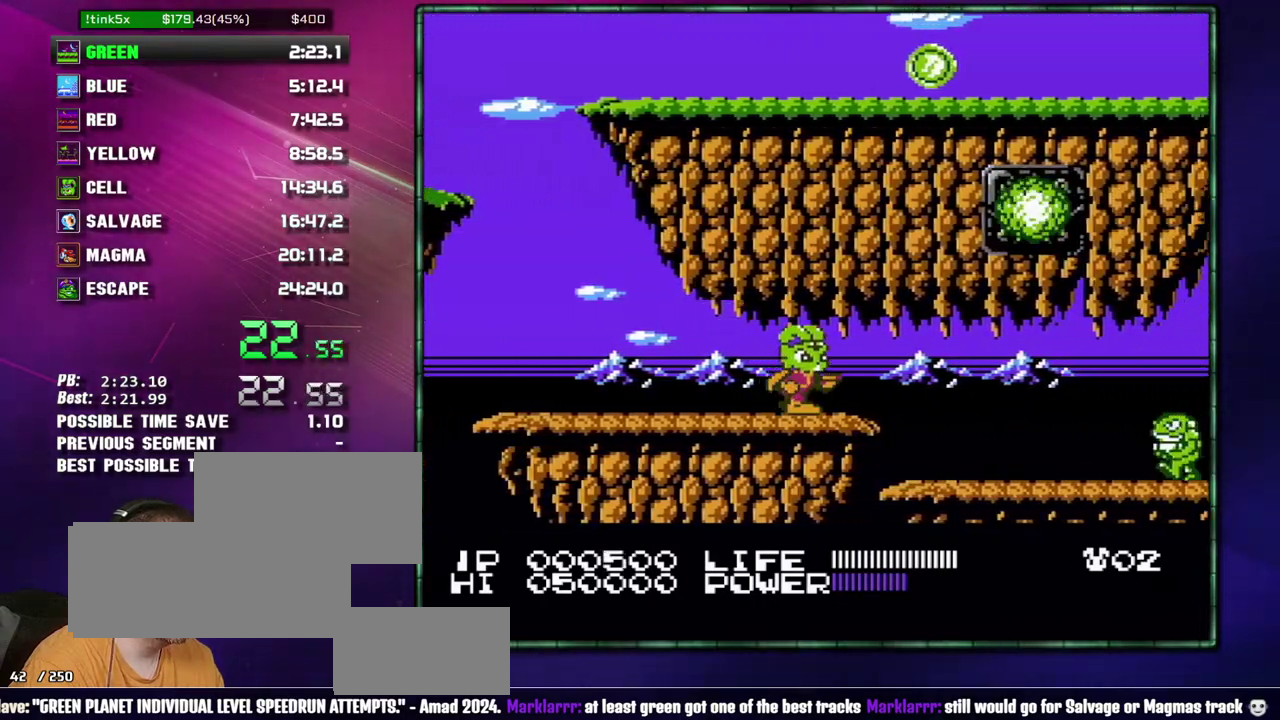
Gameplay with a controller (Nintendo layout); each line is a JSON object with the inputs held at the frame after it. "events" lists button and stick changes between this image and that frame as [ms after this image, input, new state], when the widget could be followed in between. Not read: L3 R3 START.
{"buttons": ["DPAD_RIGHT"], "events": [[433, "B", "down"], [483, "B", "up"]]}
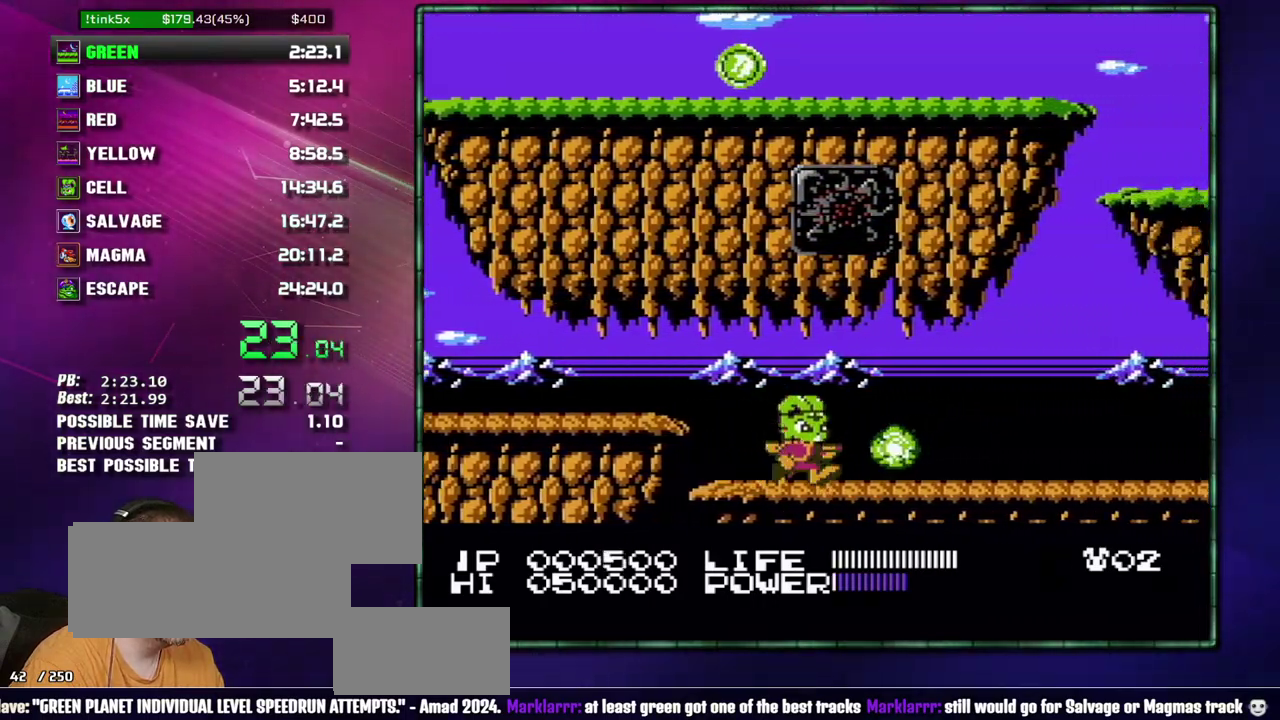
{"buttons": ["B", "DPAD_RIGHT"], "events": [[467, "B", "down"]]}
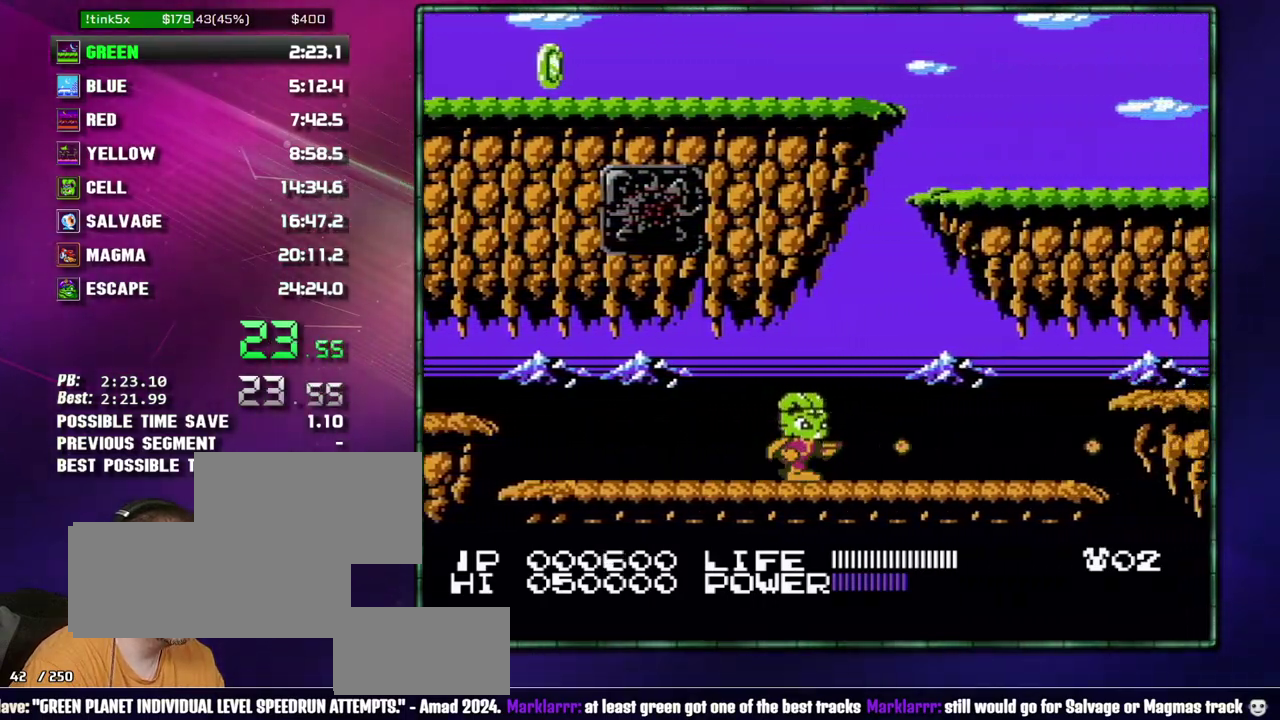
{"buttons": ["DPAD_RIGHT"], "events": [[17, "B", "up"], [217, "B", "down"], [267, "B", "up"]]}
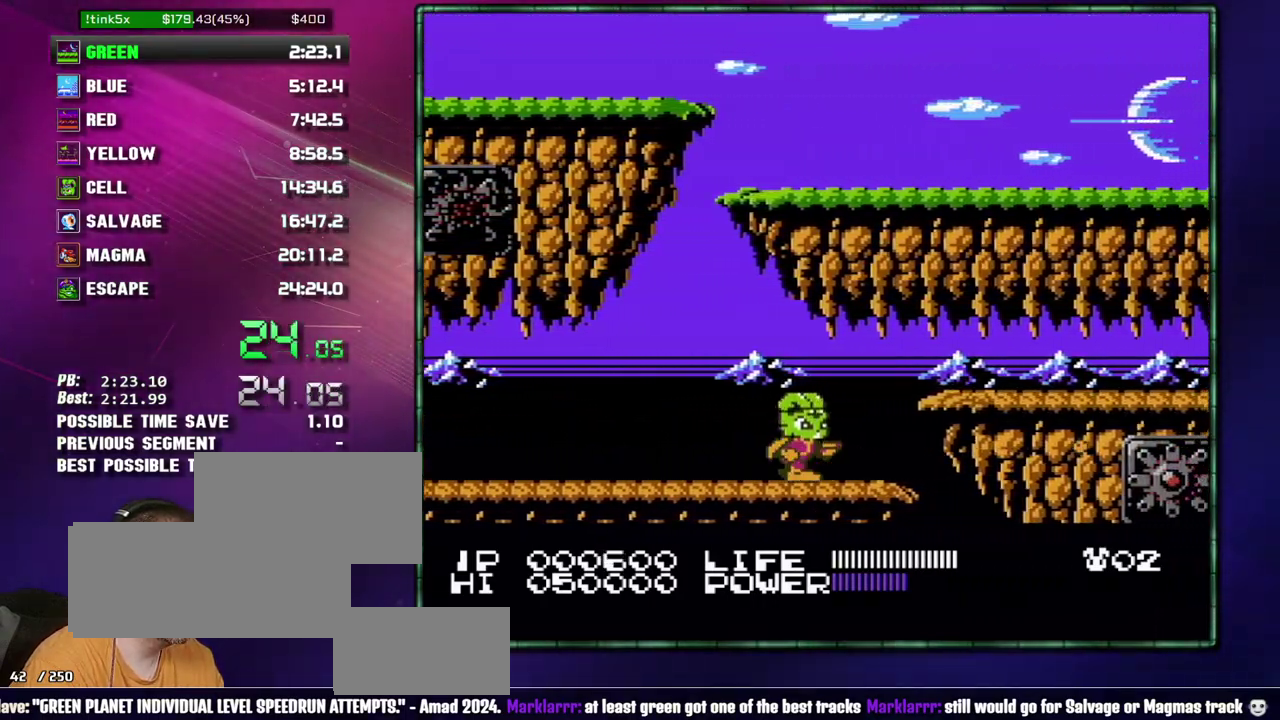
{"buttons": ["DPAD_RIGHT"], "events": [[83, "A", "down"], [83, "B", "down"], [217, "A", "up"], [217, "B", "up"]]}
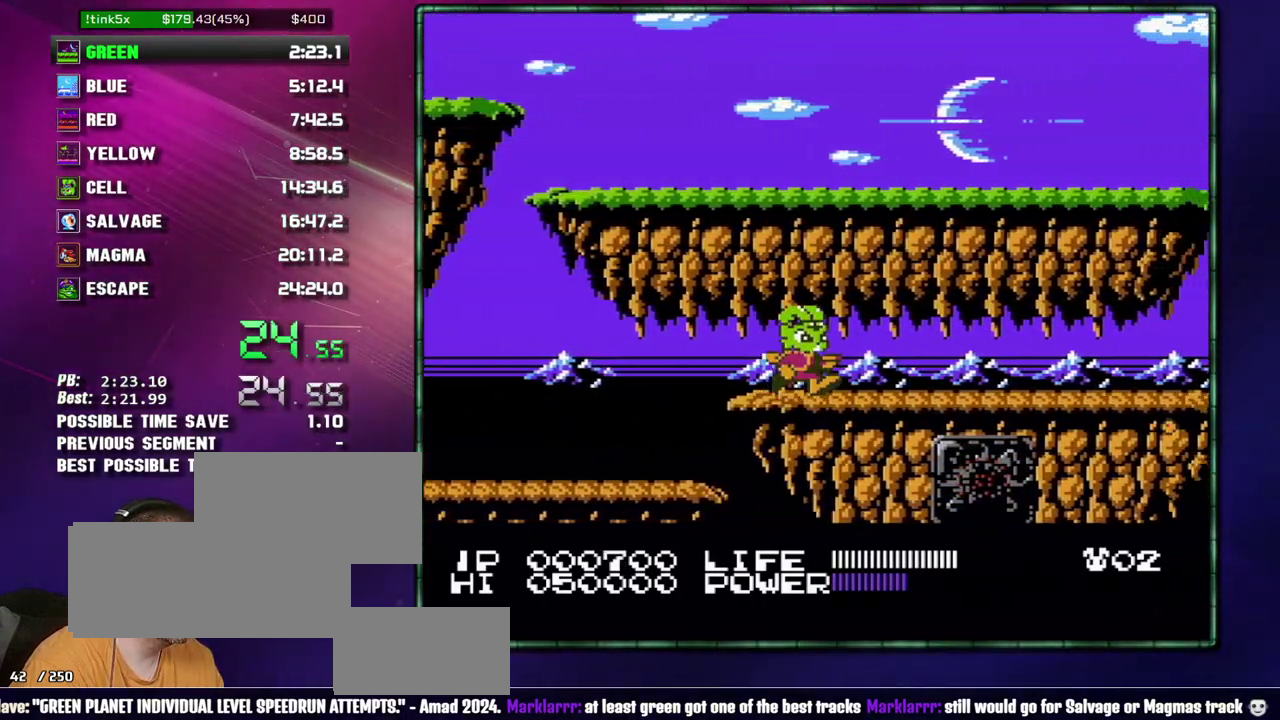
{"buttons": ["DPAD_RIGHT"], "events": []}
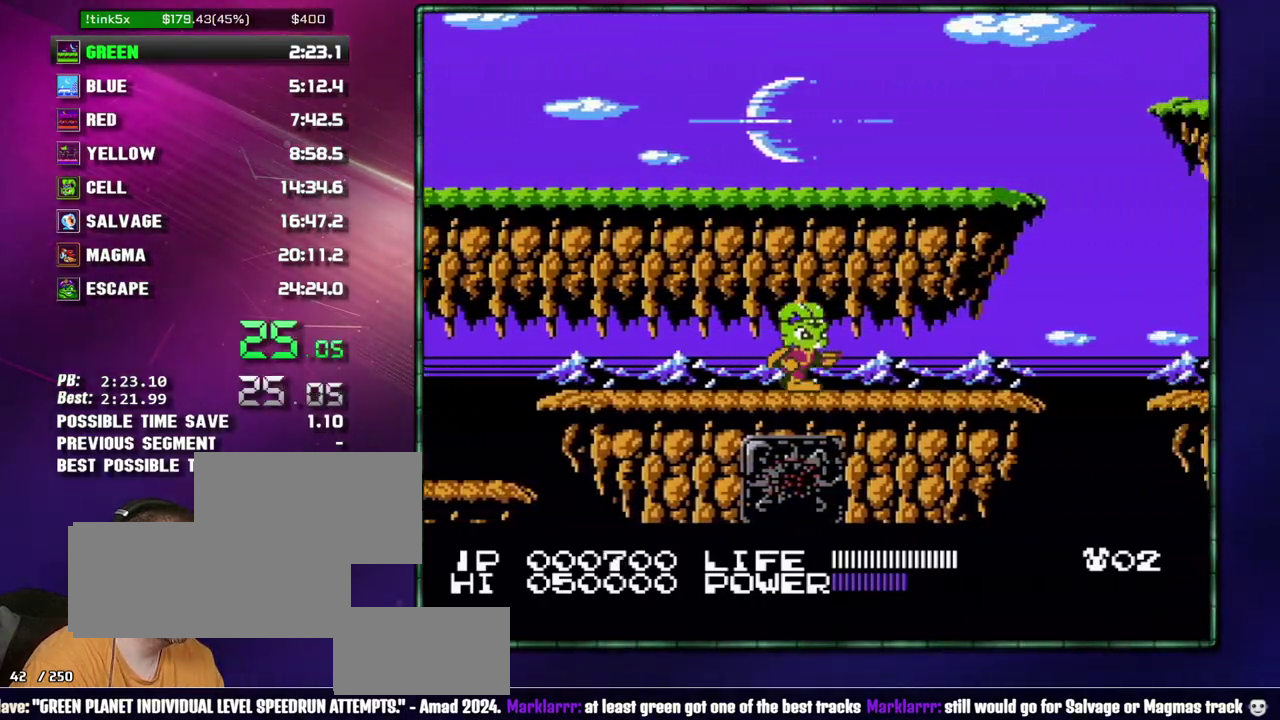
{"buttons": ["DPAD_RIGHT"], "events": []}
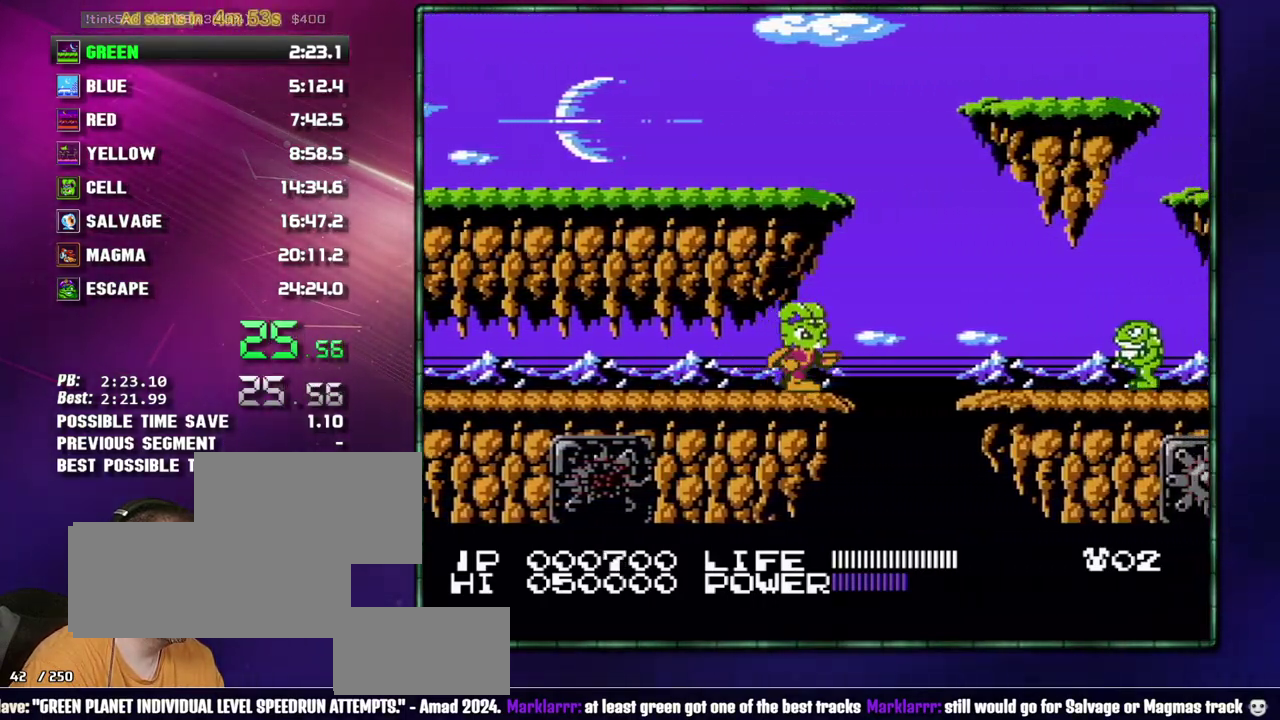
{"buttons": ["DPAD_RIGHT"], "events": [[50, "A", "down"], [50, "B", "down"], [217, "A", "up"], [217, "B", "up"]]}
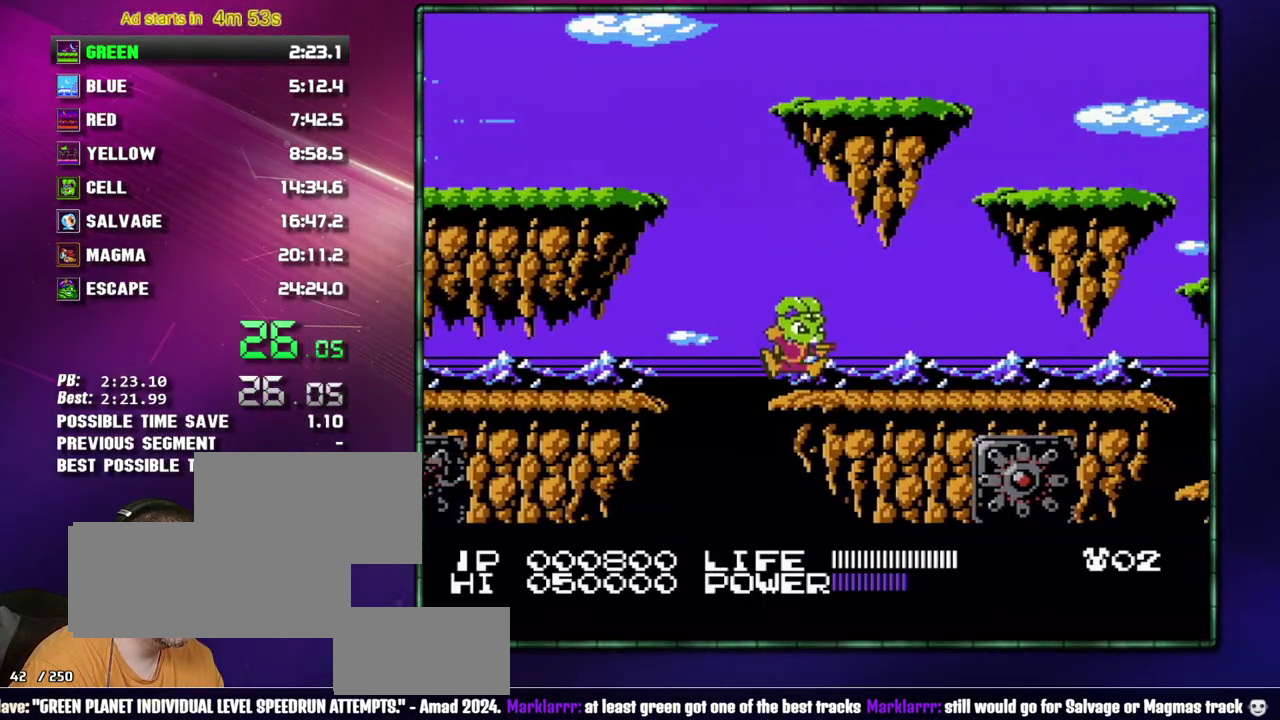
{"buttons": ["DPAD_RIGHT"], "events": [[17, "DPAD_RIGHT", "up"], [117, "DPAD_RIGHT", "down"]]}
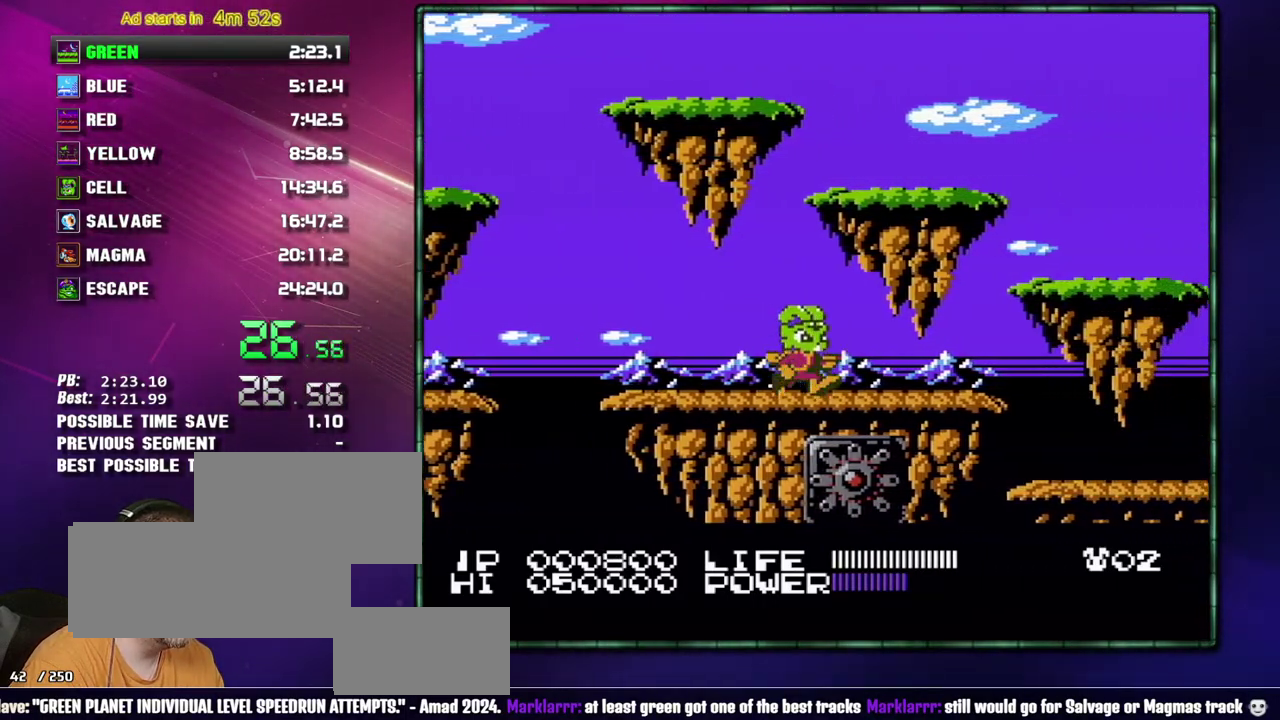
{"buttons": ["DPAD_RIGHT"], "events": [[300, "A", "down"], [467, "A", "up"]]}
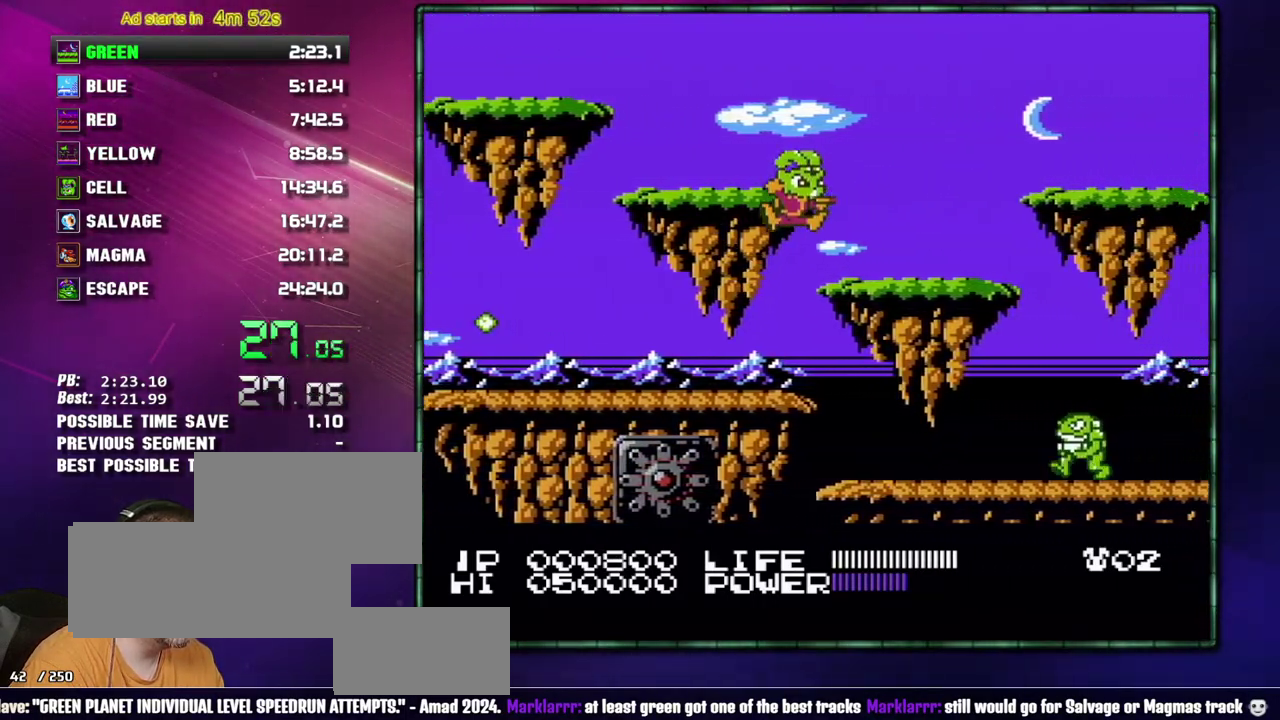
{"buttons": ["DPAD_RIGHT"], "events": []}
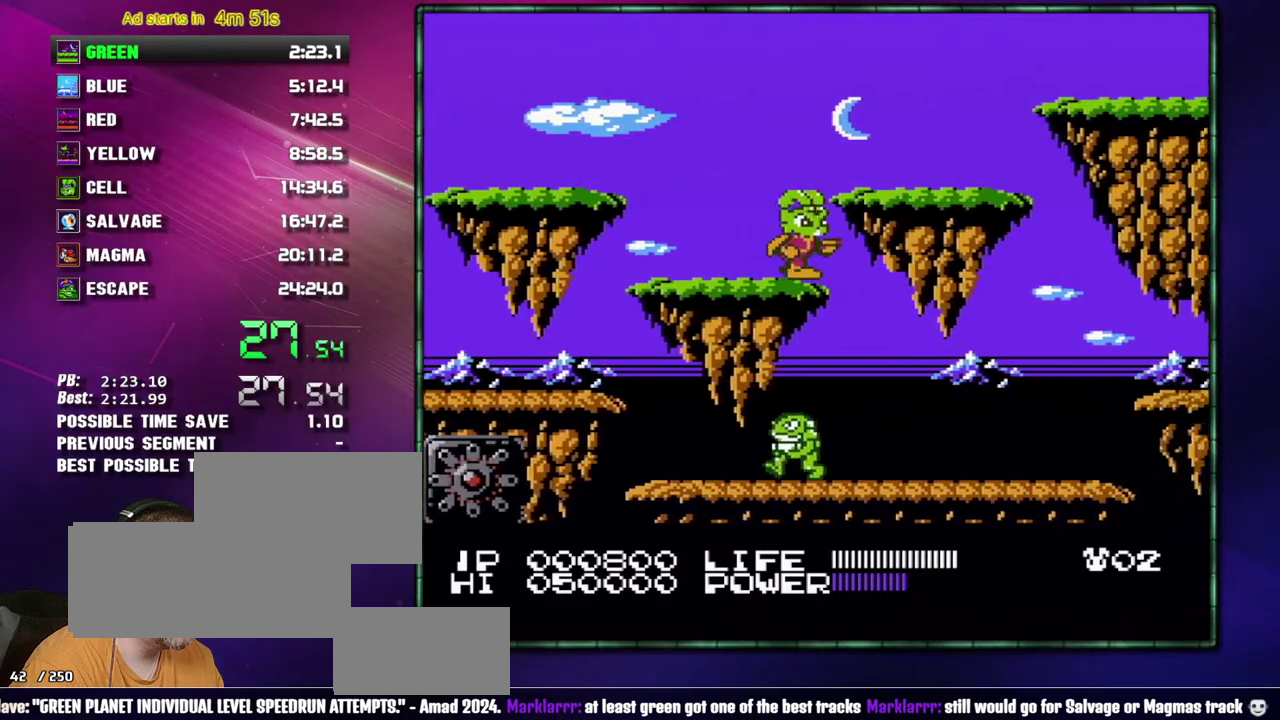
{"buttons": ["DPAD_RIGHT"], "events": []}
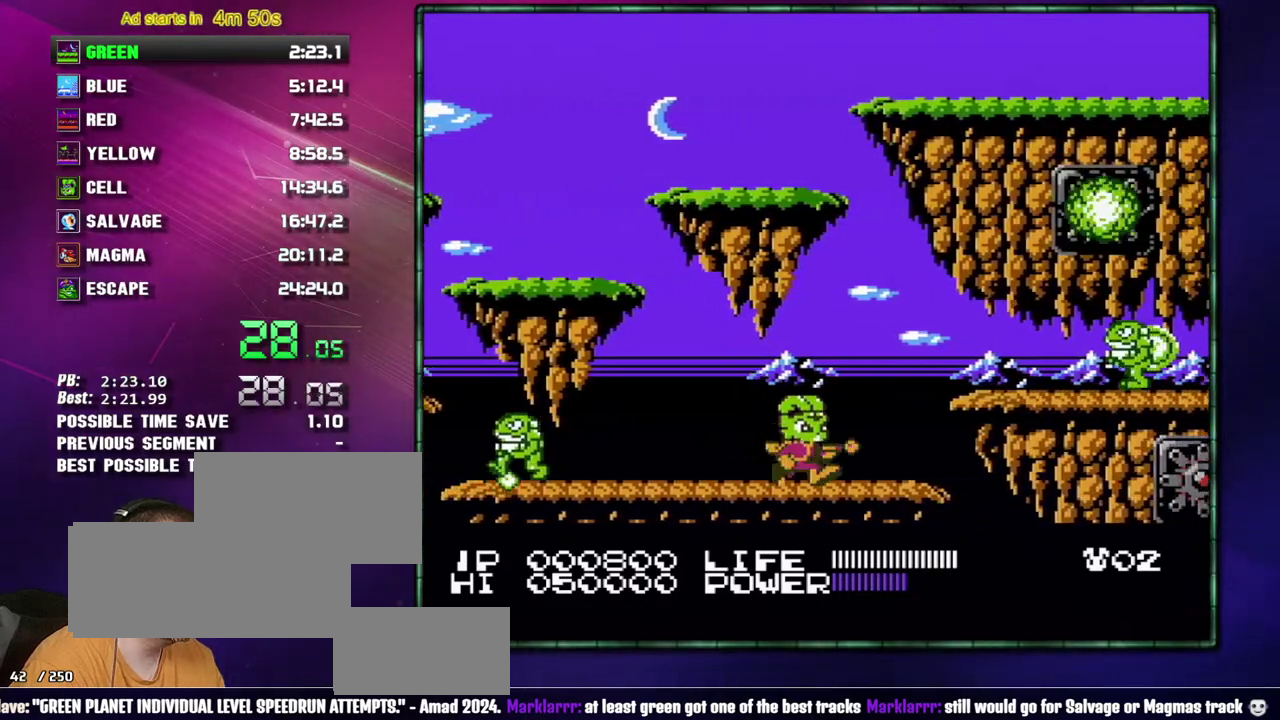
{"buttons": ["DPAD_RIGHT"], "events": [[17, "B", "down"], [83, "B", "up"], [217, "A", "down"], [300, "A", "up"], [400, "B", "down"], [450, "B", "up"]]}
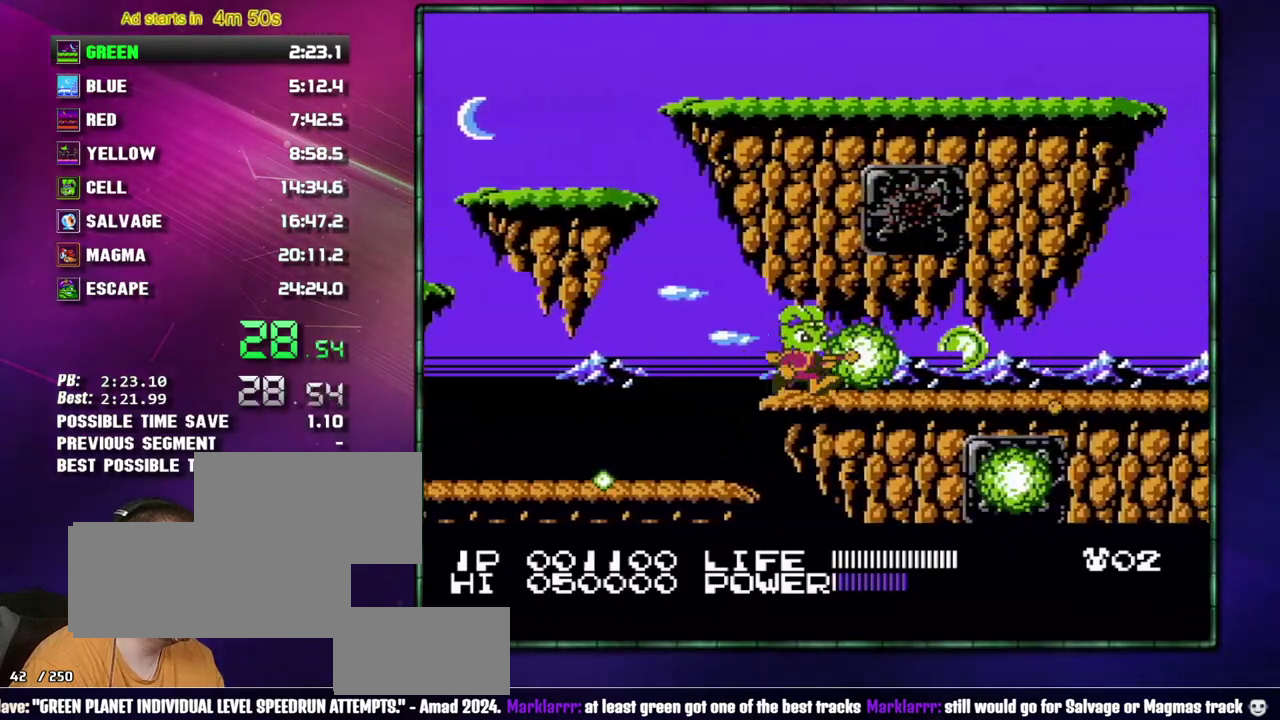
{"buttons": ["DPAD_RIGHT"], "events": [[17, "B", "down"], [117, "B", "up"]]}
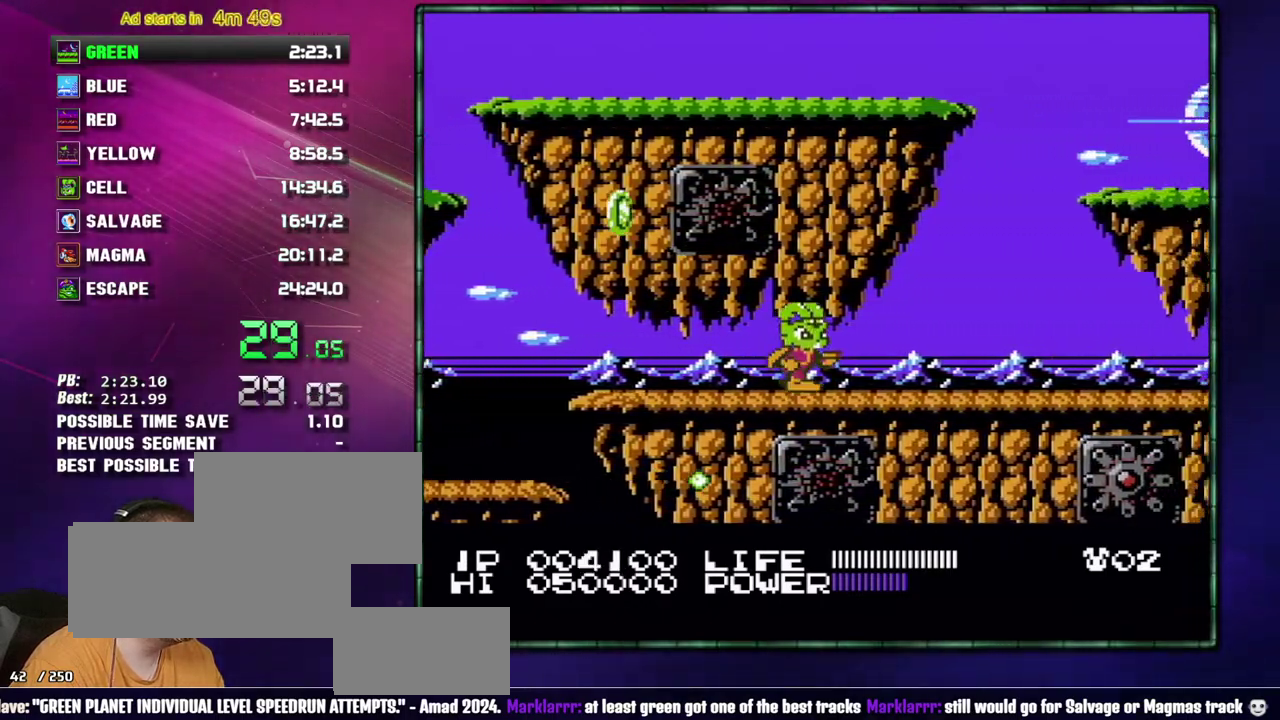
{"buttons": ["DPAD_RIGHT"], "events": [[117, "DPAD_RIGHT", "up"], [217, "DPAD_RIGHT", "down"]]}
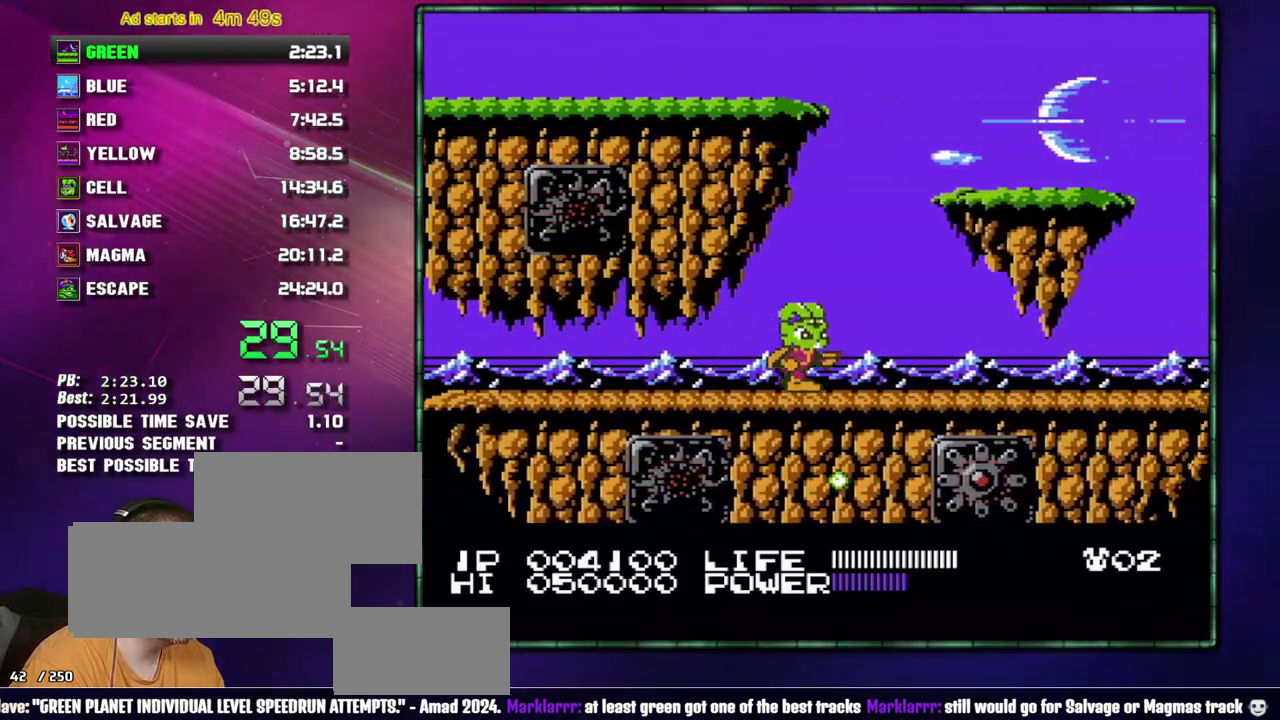
{"buttons": ["DPAD_RIGHT"], "events": []}
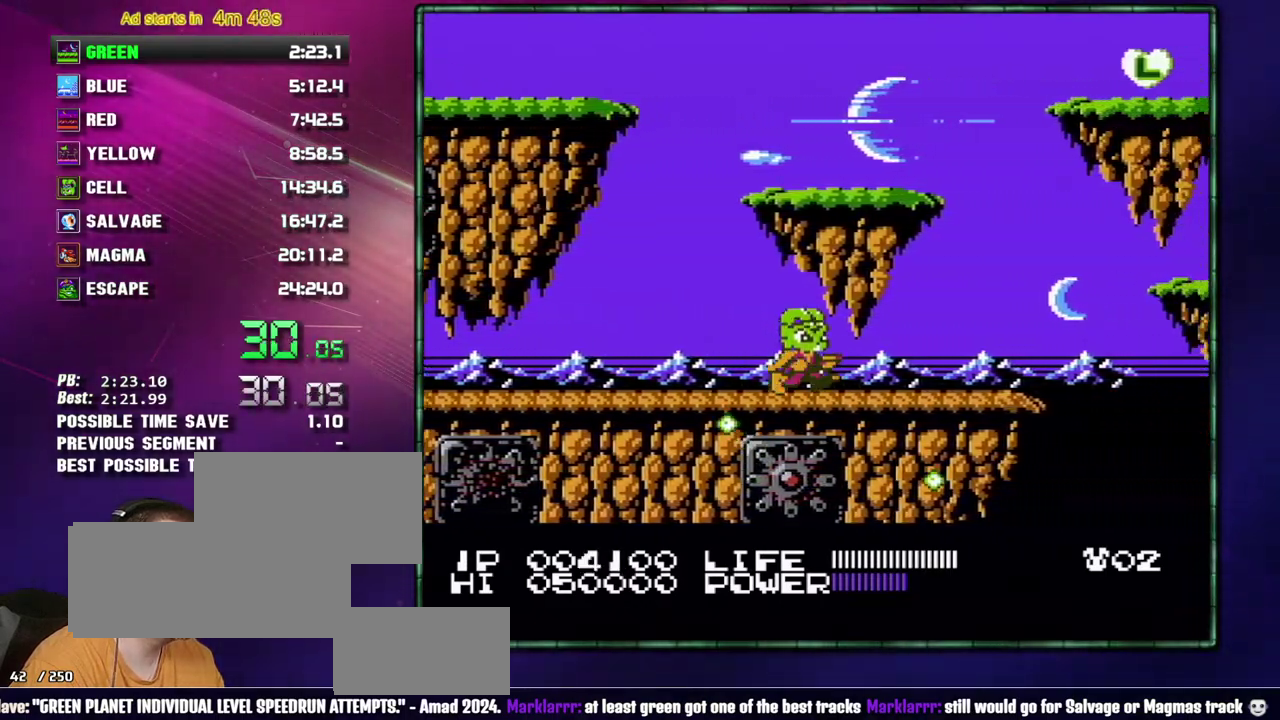
{"buttons": ["DPAD_RIGHT"], "events": []}
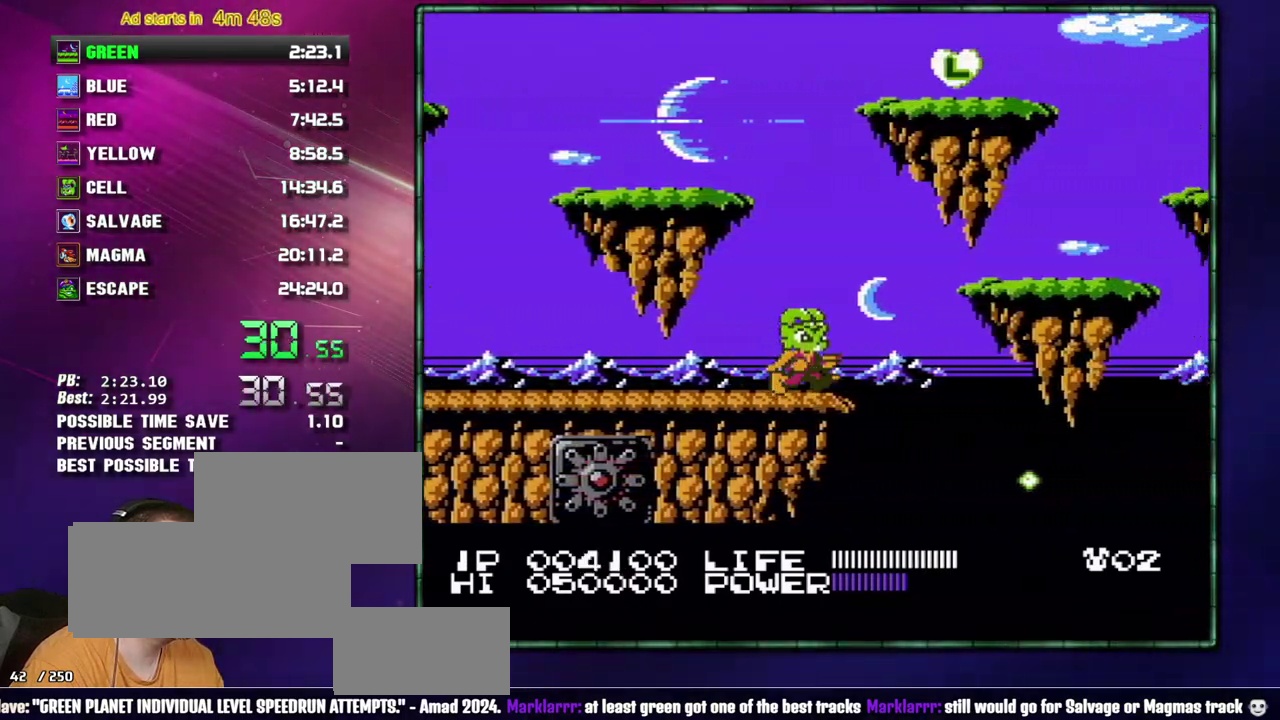
{"buttons": ["DPAD_RIGHT"], "events": [[117, "A", "down"], [333, "A", "up"]]}
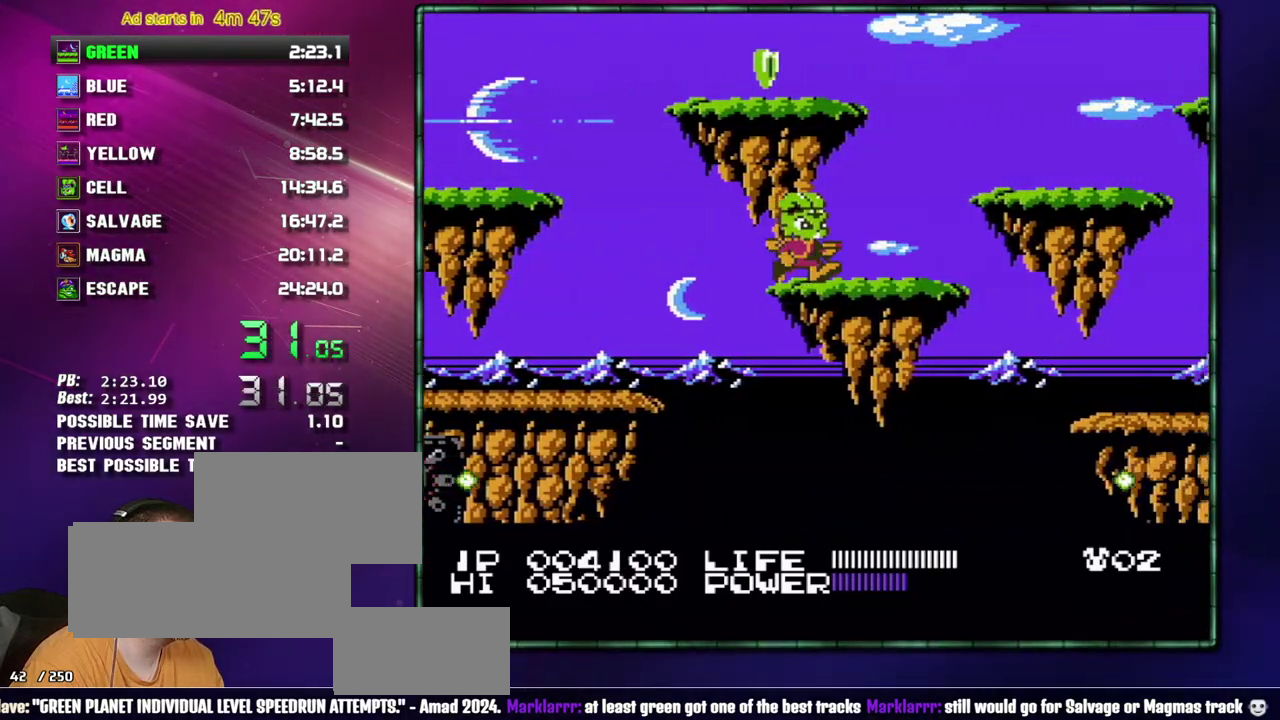
{"buttons": ["DPAD_RIGHT"], "events": []}
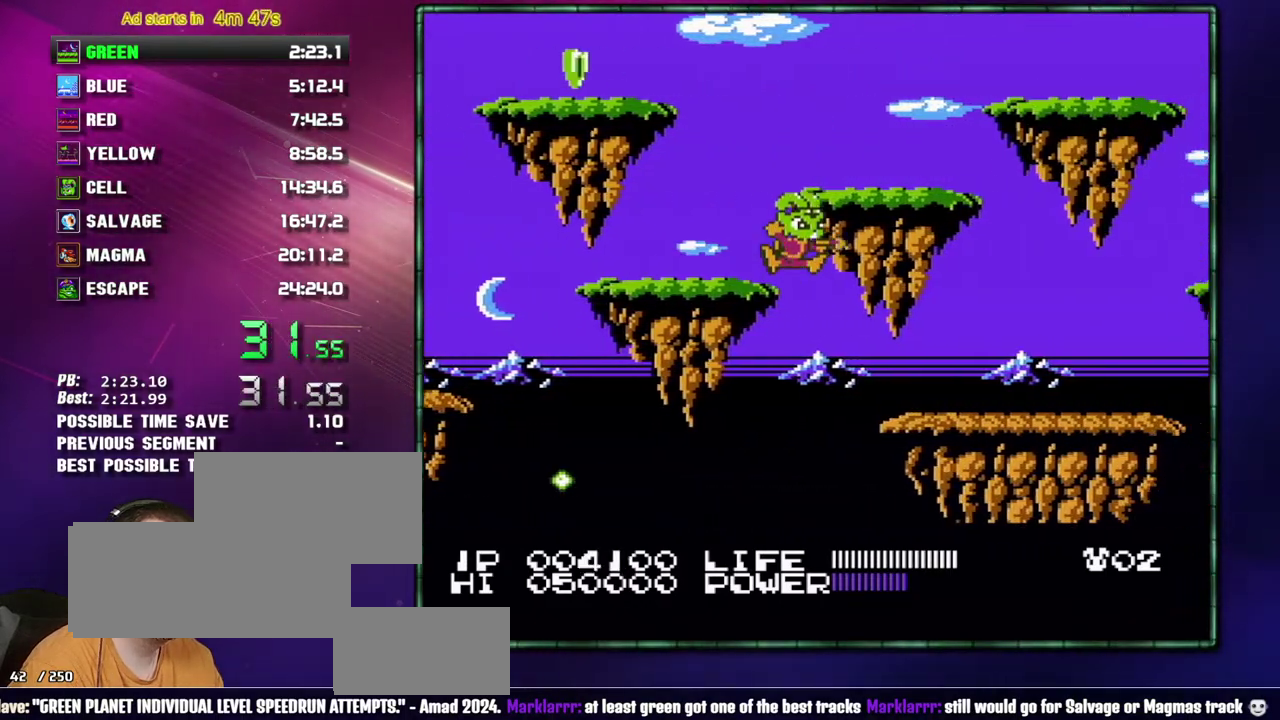
{"buttons": ["B", "DPAD_RIGHT"], "events": [[17, "B", "down"], [117, "B", "up"], [433, "B", "down"]]}
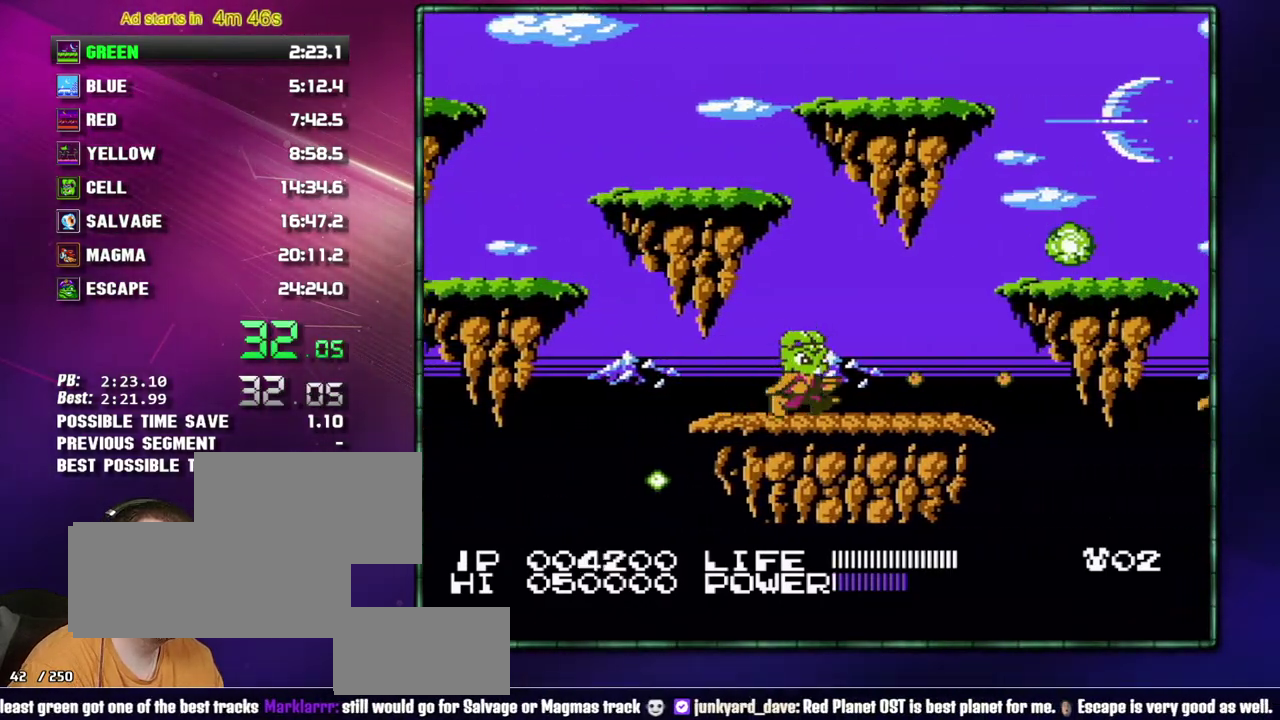
{"buttons": ["A", "B", "DPAD_RIGHT"], "events": [[17, "B", "up"], [400, "A", "down"], [400, "B", "down"]]}
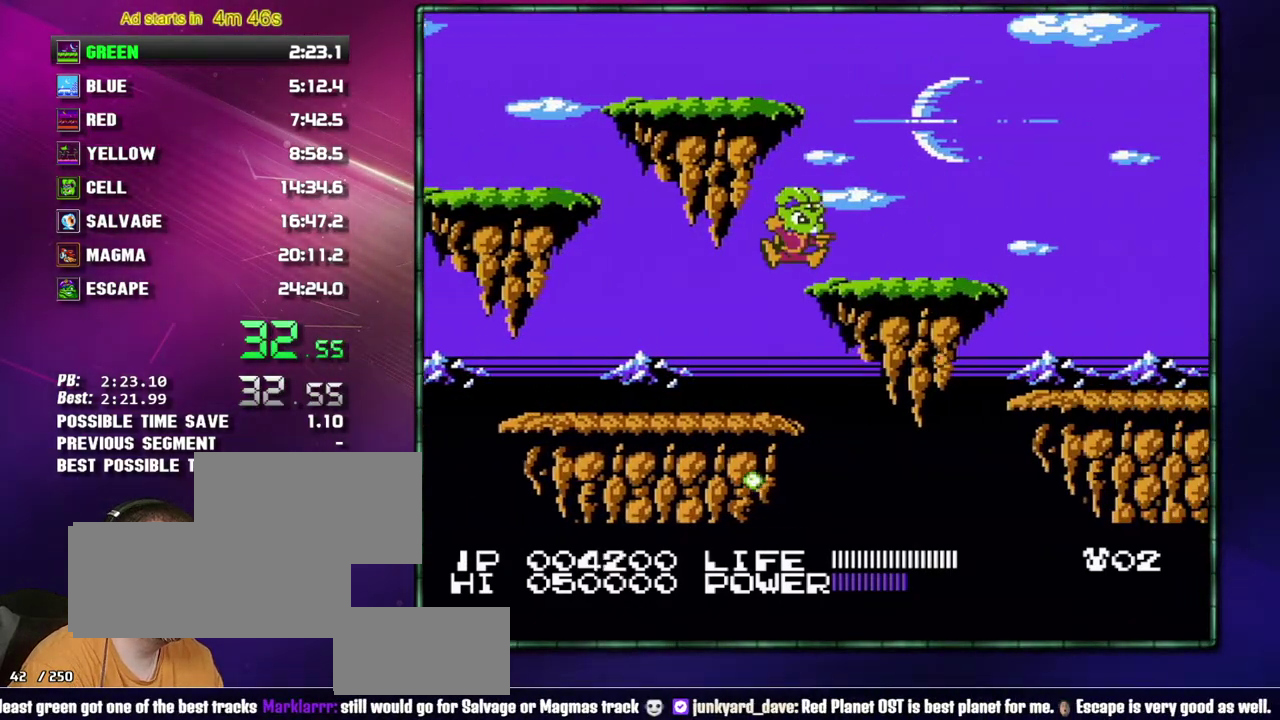
{"buttons": ["DPAD_RIGHT"], "events": [[83, "A", "up"], [83, "B", "up"]]}
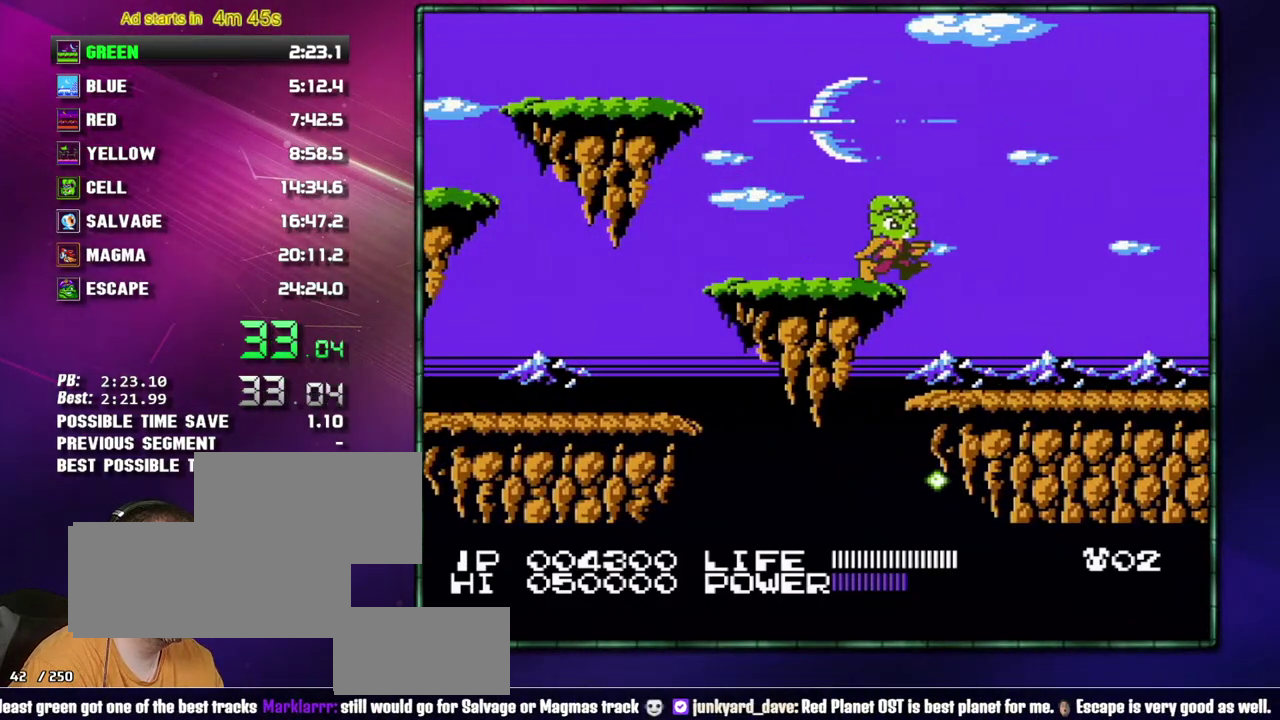
{"buttons": ["DPAD_RIGHT"], "events": []}
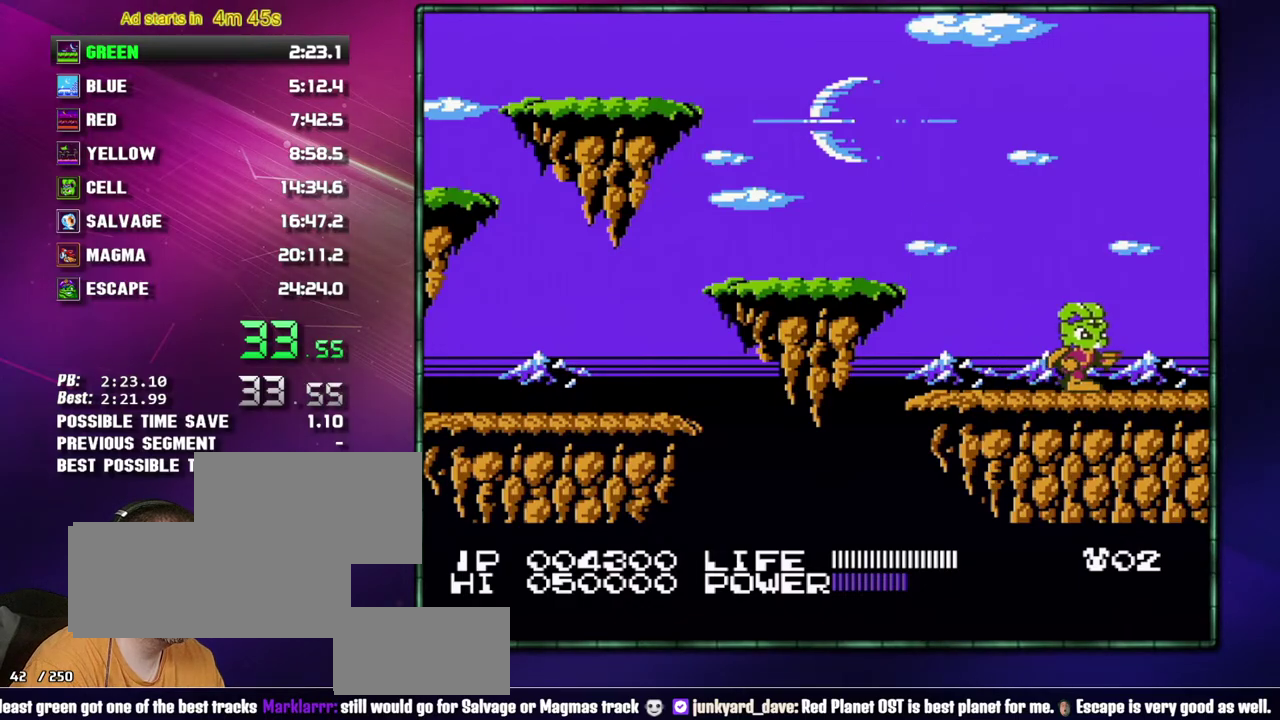
{"buttons": ["A", "DPAD_RIGHT"], "events": [[467, "A", "down"]]}
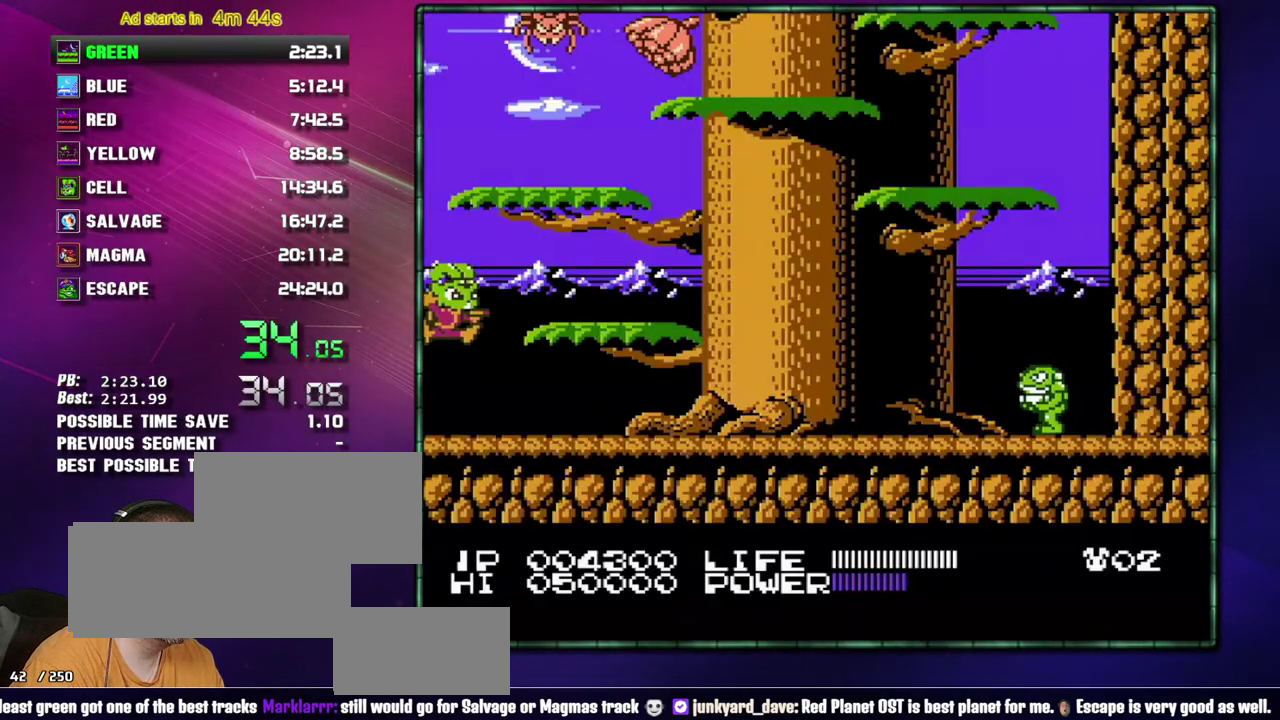
{"buttons": [], "events": [[83, "A", "up"], [333, "A", "down"], [467, "A", "up"], [483, "DPAD_RIGHT", "up"]]}
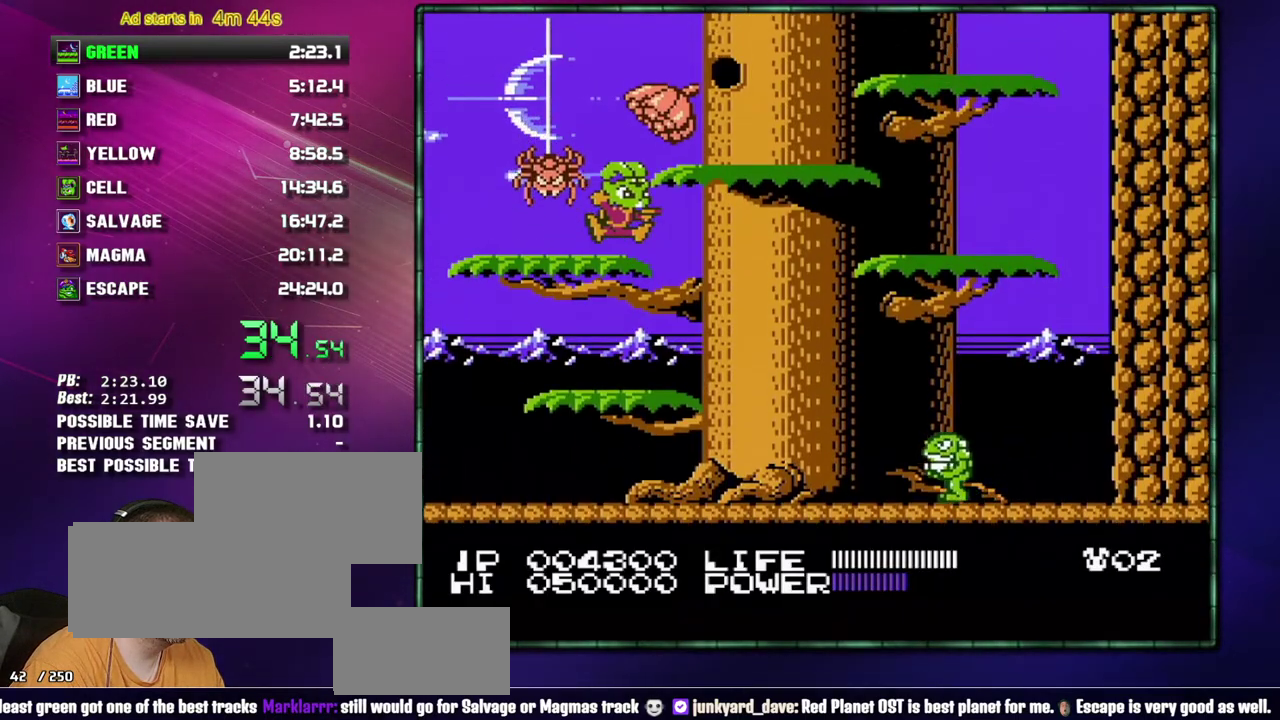
{"buttons": ["DPAD_RIGHT"], "events": [[83, "DPAD_RIGHT", "down"], [183, "A", "down"], [267, "A", "up"]]}